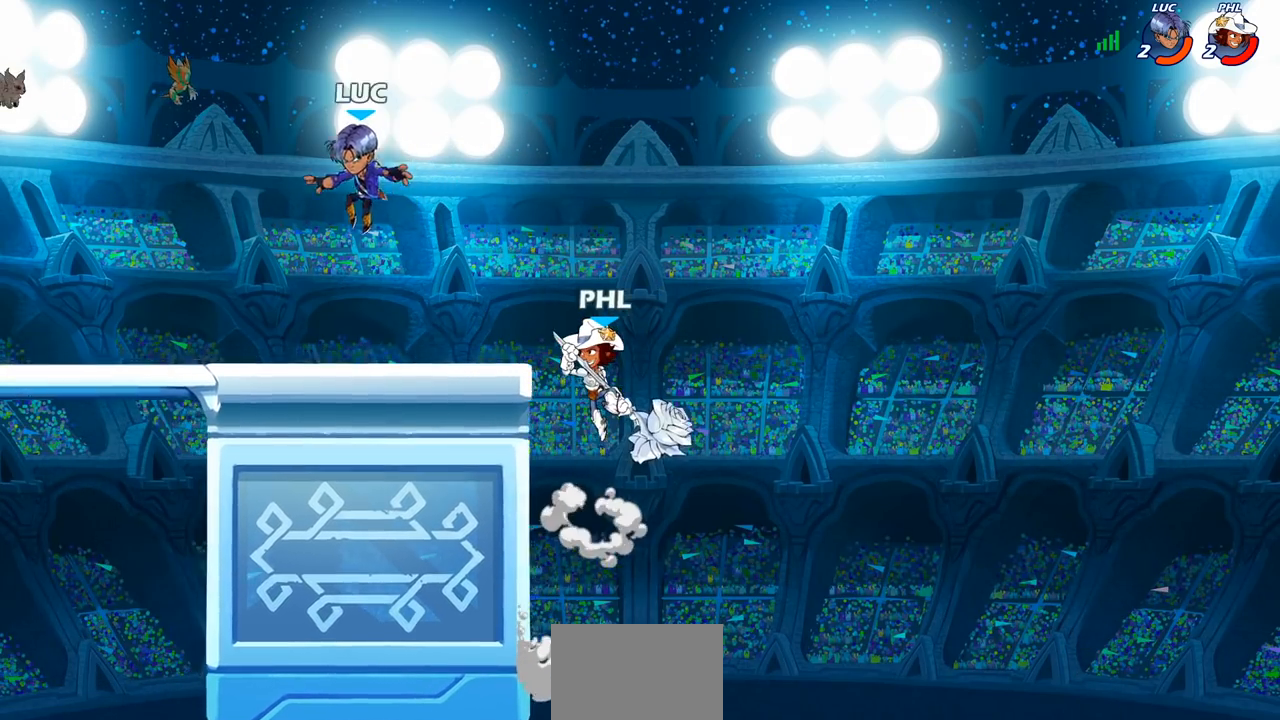
Gameplay with a controller (PlayStation layout); each line is a JSON object with the inputs held at the frame after it. "events" lists button and stick changes between this image and that frame as [ms after this image, input, new state], when the widget could be followed in between.
{"buttons": [], "left_stick": "center", "right_stick": "center", "events": [[83, "left_stick", "down"], [100, "R2", "down"], [117, "SQUARE", "down"], [217, "left_stick", "center"], [250, "SQUARE", "up"], [267, "R2", "up"]]}
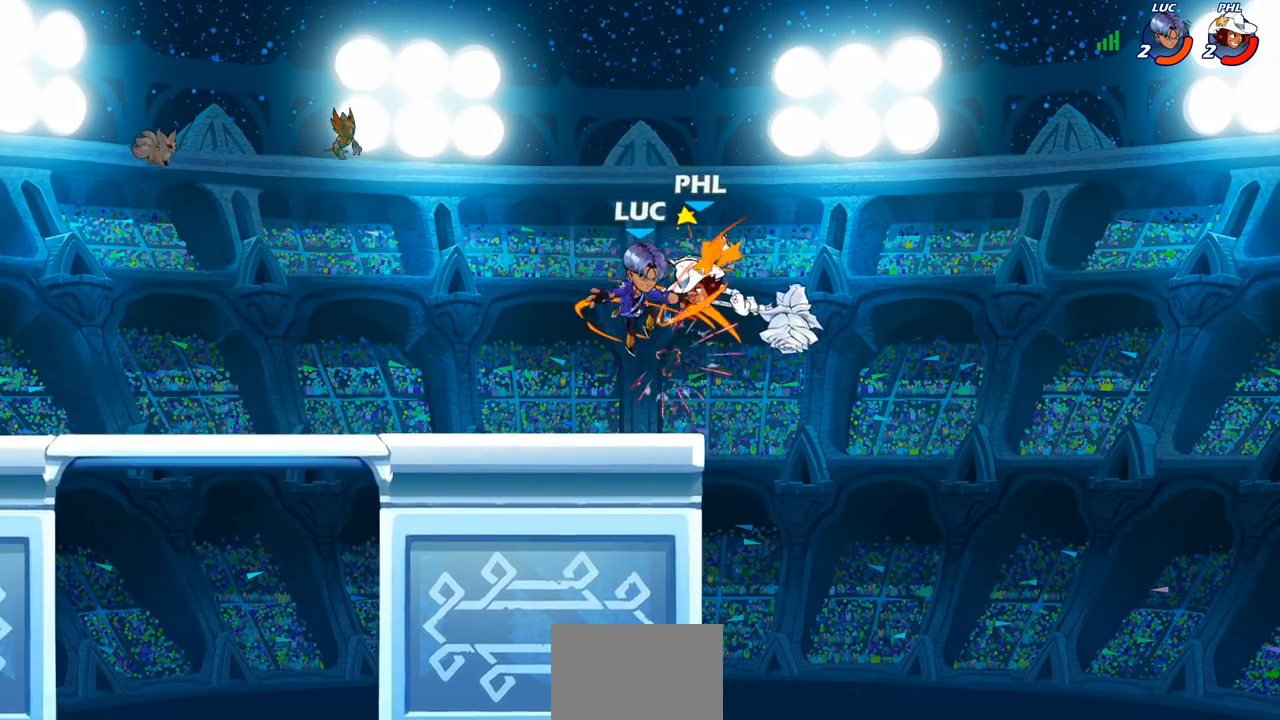
{"buttons": [], "left_stick": "left", "right_stick": "center", "events": [[83, "CIRCLE", "down"], [200, "CIRCLE", "up"], [217, "left_stick", "up-right"], [450, "left_stick", "left"]]}
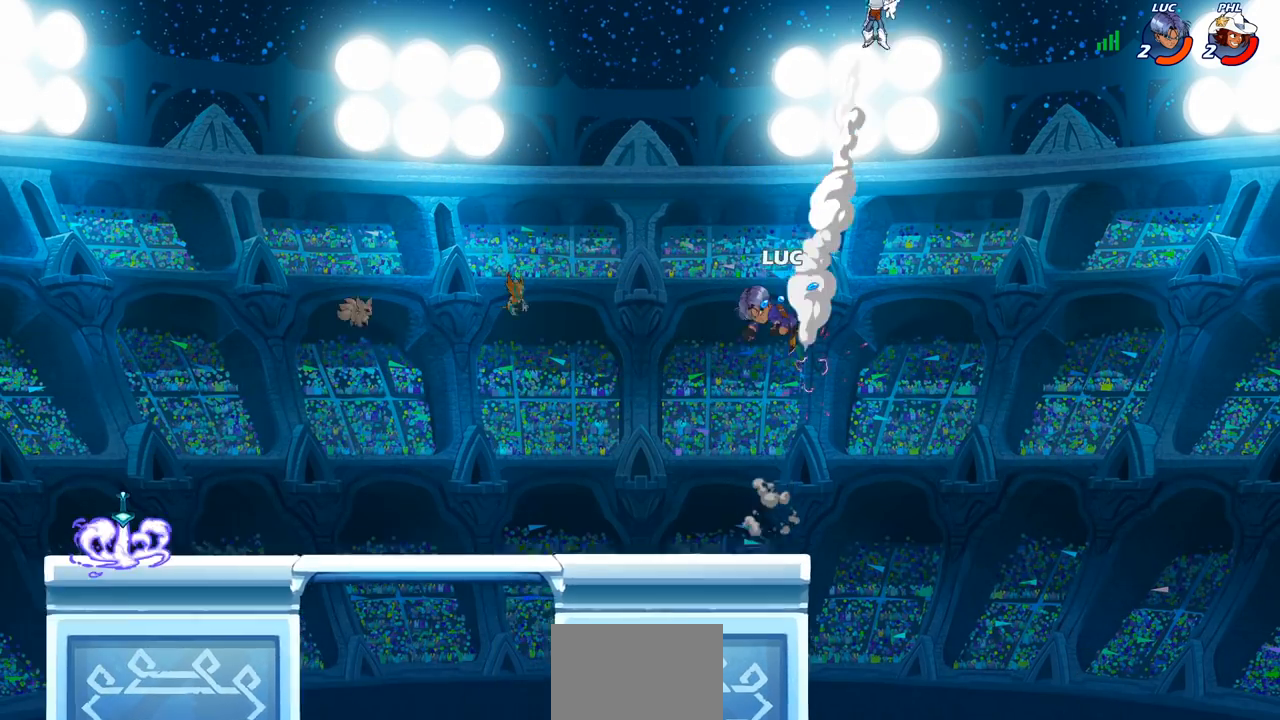
{"buttons": [], "left_stick": "down-left", "right_stick": "center", "events": [[283, "left_stick", "down-left"]]}
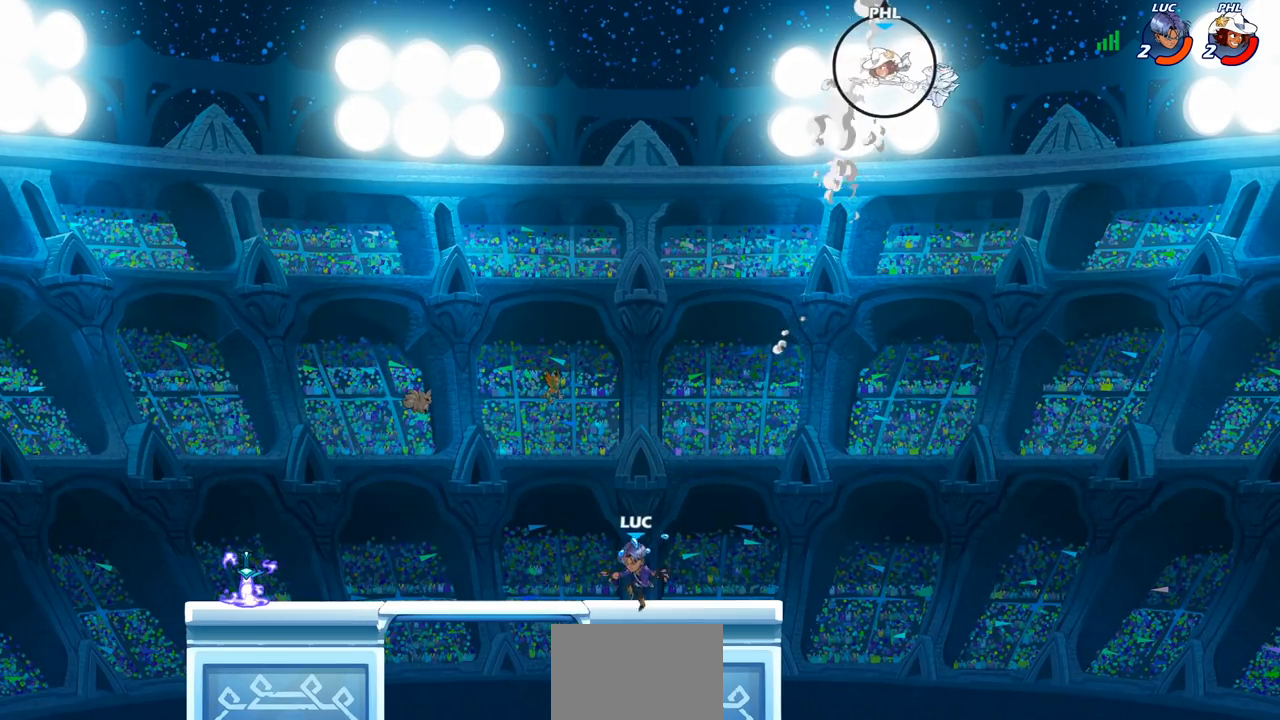
{"buttons": [], "left_stick": "down-left", "right_stick": "center", "events": [[50, "left_stick", "up-left"], [133, "R2", "down"], [150, "CROSS", "down"], [283, "CROSS", "up"], [317, "R2", "up"], [317, "left_stick", "down-left"]]}
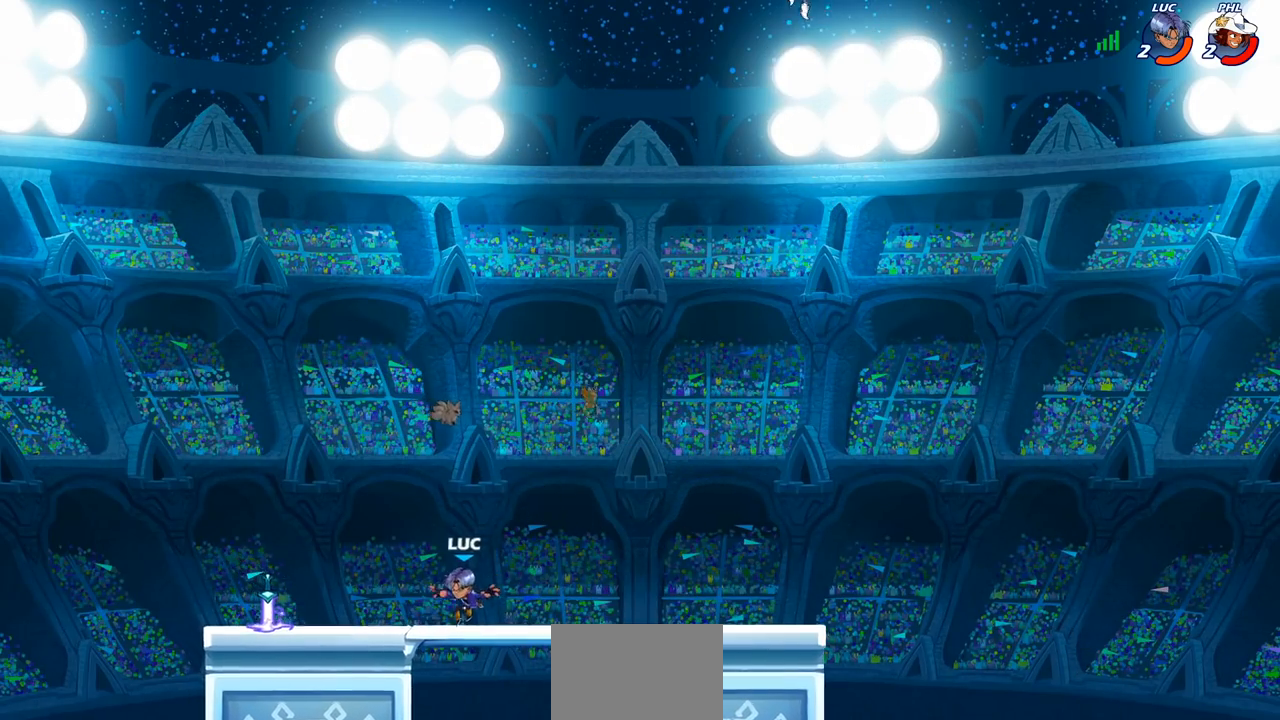
{"buttons": [], "left_stick": "right", "right_stick": "center", "events": [[17, "left_stick", "left"], [67, "CROSS", "down"], [67, "R2", "down"], [150, "CROSS", "up"], [183, "R2", "up"], [183, "left_stick", "down-left"], [333, "R1", "down"], [333, "left_stick", "down-right"], [383, "left_stick", "right"], [433, "R1", "up"]]}
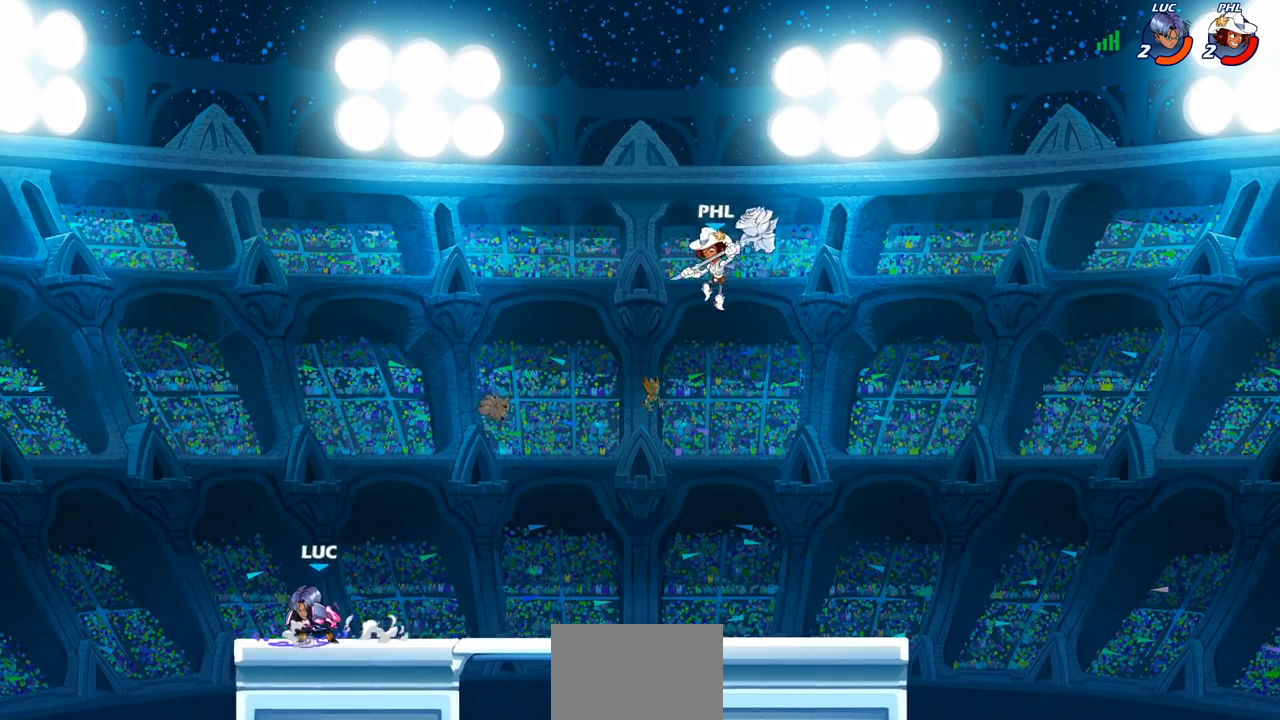
{"buttons": [], "left_stick": "down-right", "right_stick": "center", "events": [[17, "R2", "down"], [33, "CROSS", "down"], [33, "left_stick", "up-right"], [167, "CROSS", "up"], [183, "R2", "up"], [217, "left_stick", "down"], [433, "left_stick", "down-right"]]}
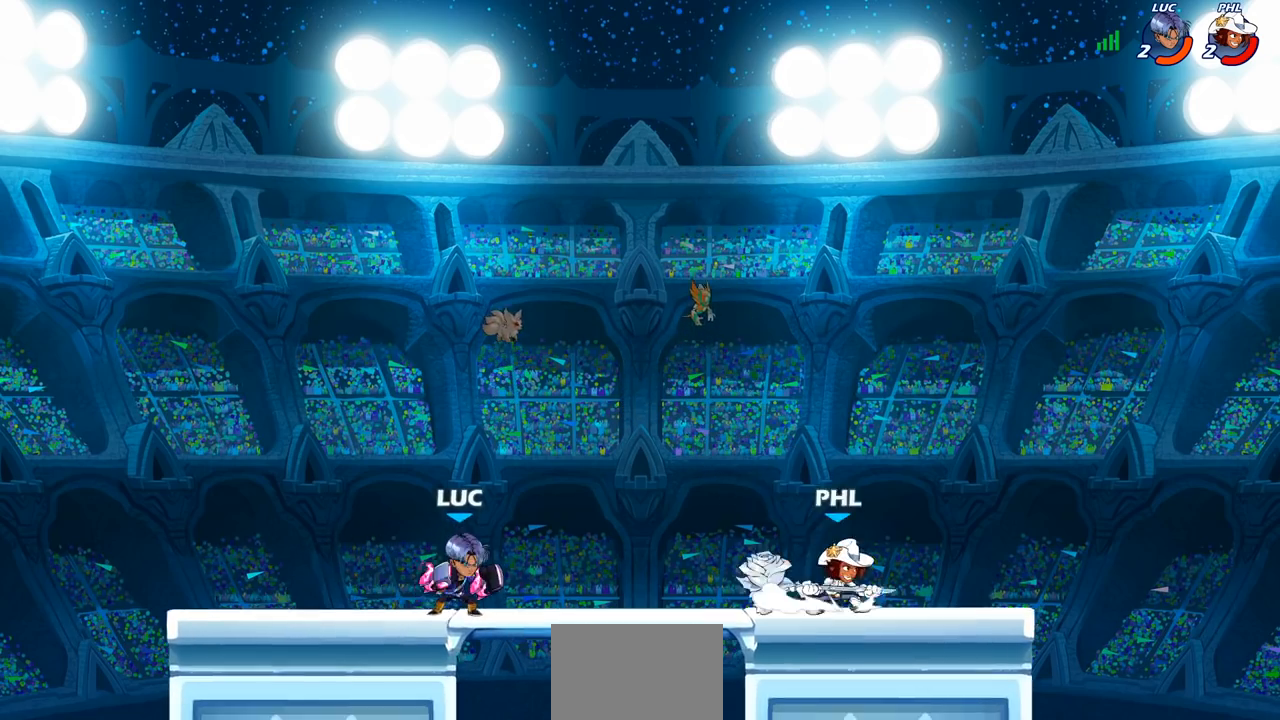
{"buttons": [], "left_stick": "up", "right_stick": "center", "events": [[167, "left_stick", "down-left"], [367, "left_stick", "down-right"], [450, "left_stick", "up"]]}
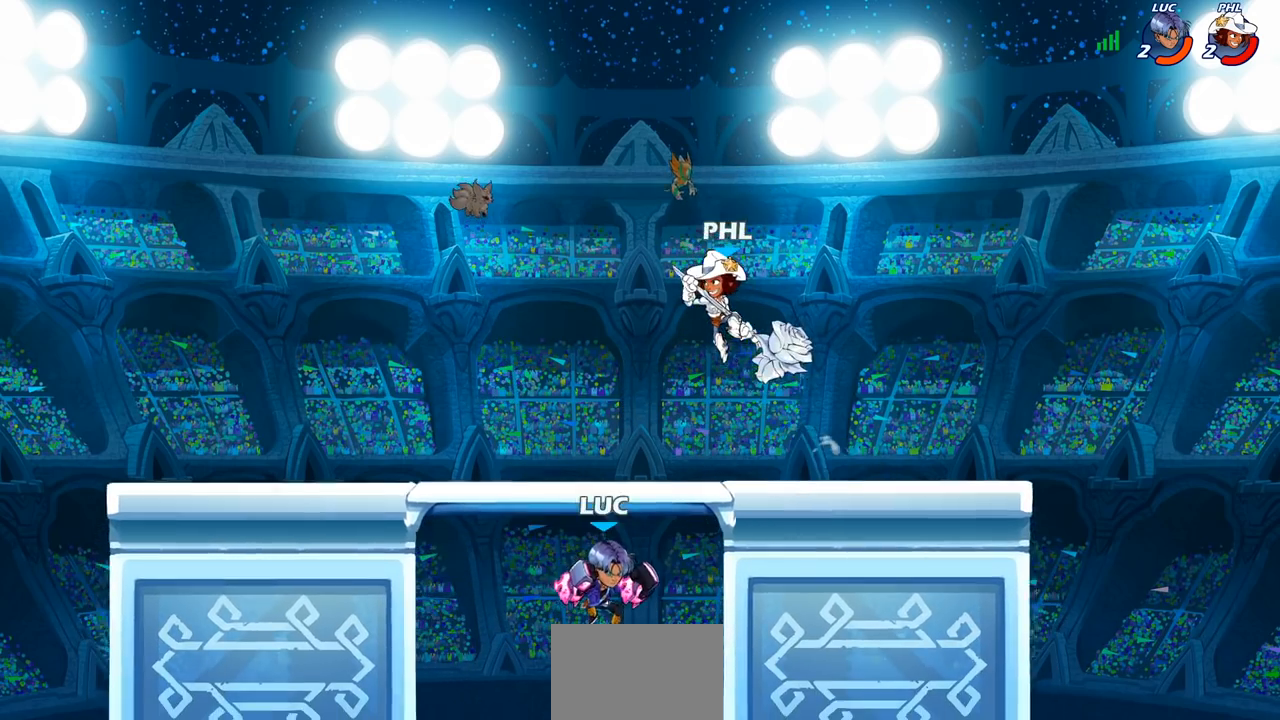
{"buttons": [], "left_stick": "left", "right_stick": "center", "events": [[17, "left_stick", "up-left"], [133, "CROSS", "down"], [133, "left_stick", "up"], [233, "SQUARE", "down"], [333, "CROSS", "up"], [333, "SQUARE", "up"], [350, "left_stick", "left"]]}
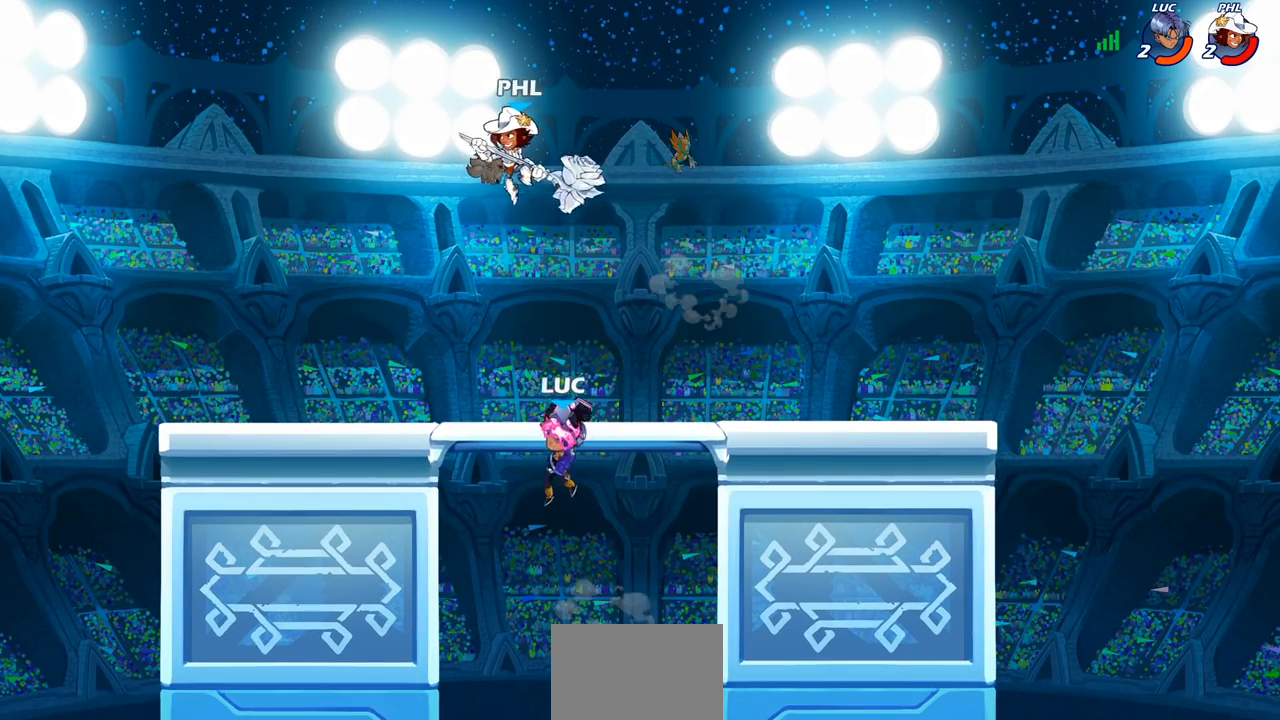
{"buttons": ["CROSS"], "left_stick": "up", "right_stick": "center", "events": [[333, "left_stick", "right"], [433, "left_stick", "up"], [500, "CROSS", "down"]]}
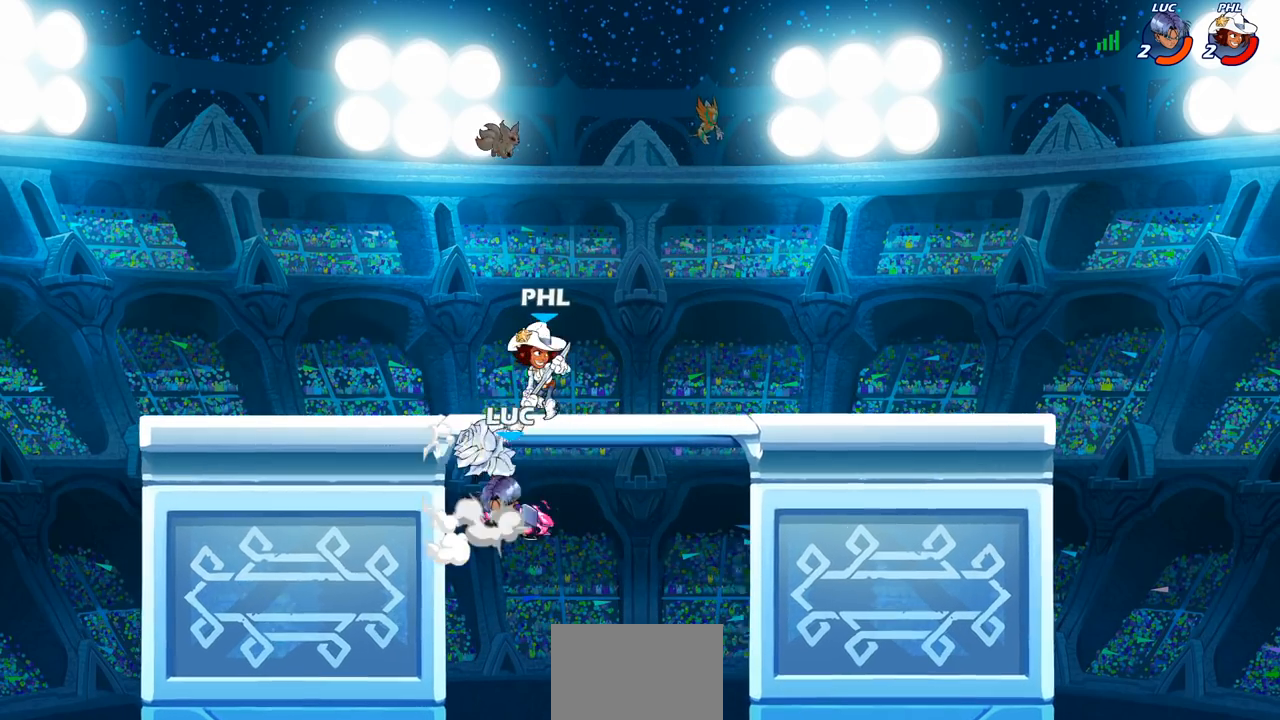
{"buttons": [], "left_stick": "center", "right_stick": "center", "events": [[33, "left_stick", "up-right"], [67, "CROSS", "up"], [83, "R2", "down"], [117, "CIRCLE", "down"], [183, "R2", "up"], [217, "CIRCLE", "up"], [400, "left_stick", "center"]]}
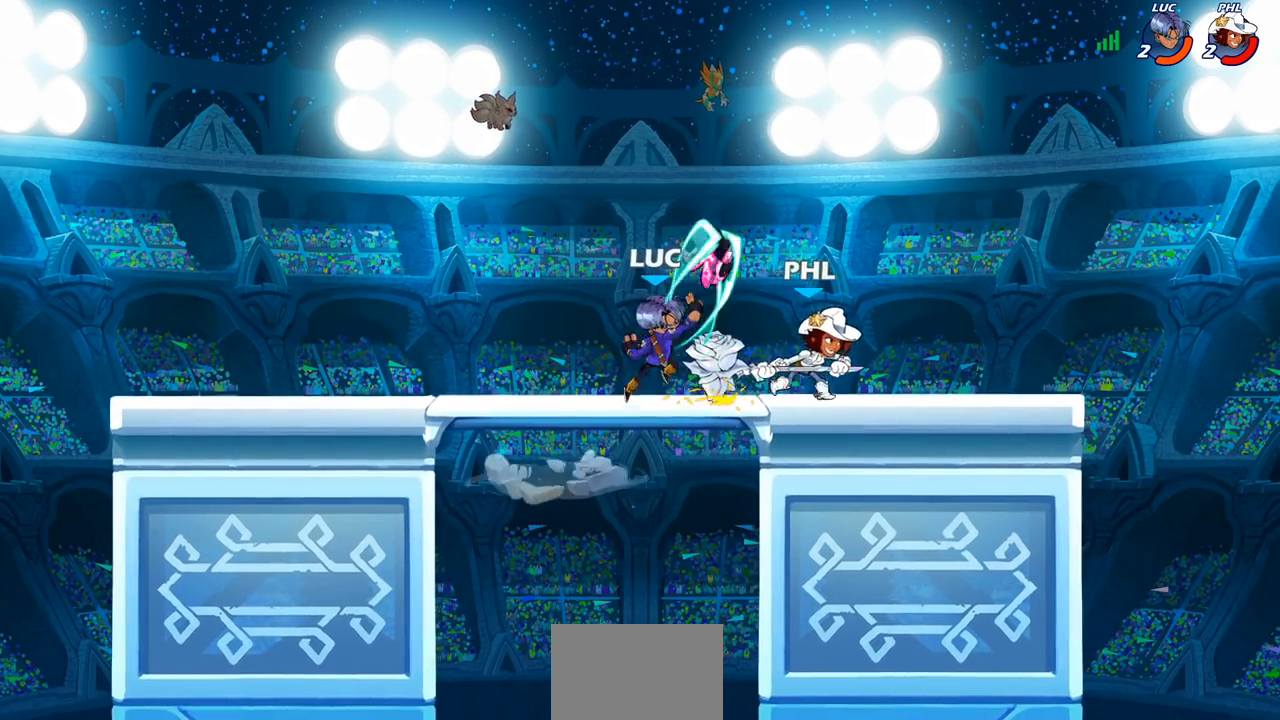
{"buttons": [], "left_stick": "center", "right_stick": "center", "events": []}
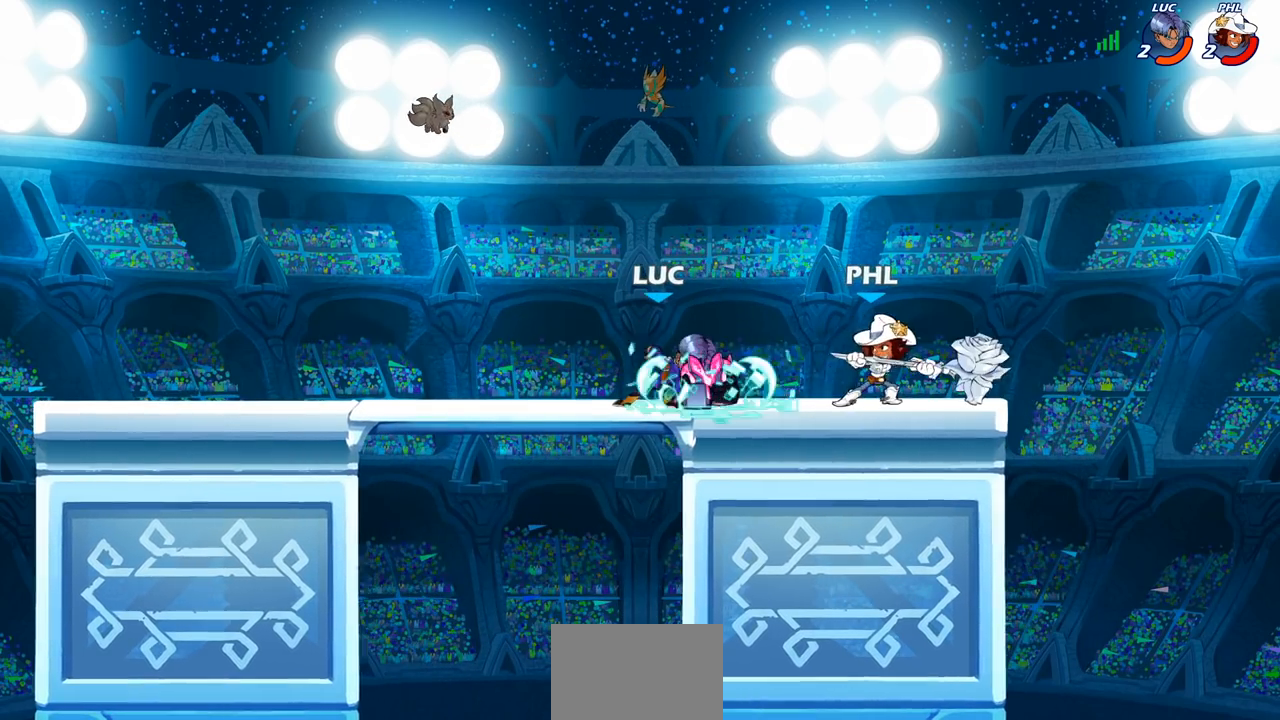
{"buttons": [], "left_stick": "left", "right_stick": "center", "events": [[200, "left_stick", "left"], [300, "CROSS", "down"], [317, "CROSS", "up"]]}
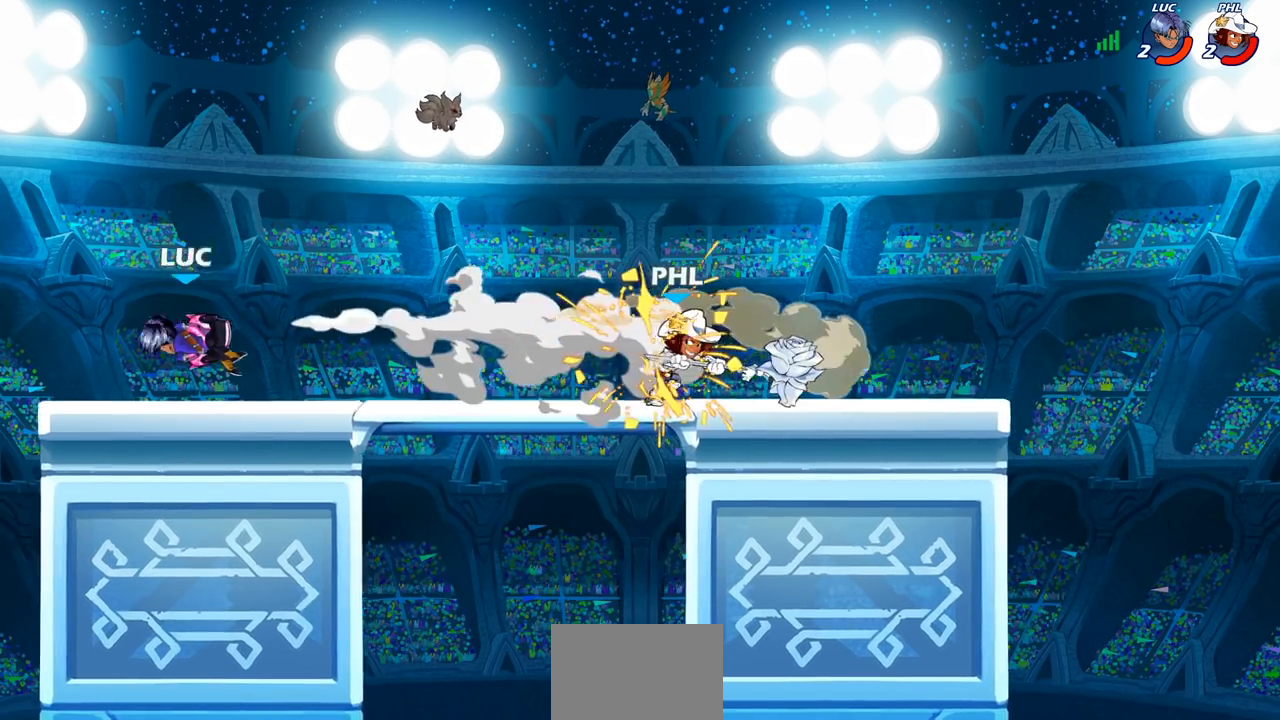
{"buttons": ["SQUARE"], "left_stick": "right", "right_stick": "center", "events": [[50, "left_stick", "right"], [467, "SQUARE", "down"]]}
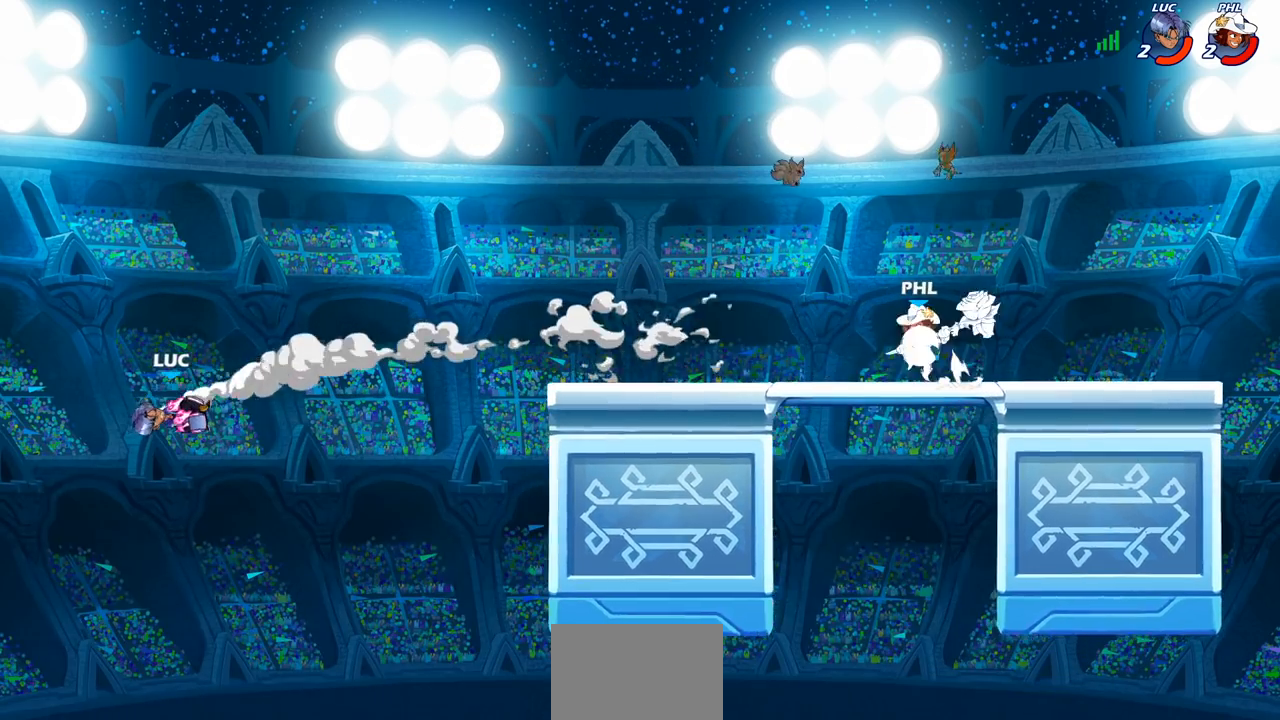
{"buttons": [], "left_stick": "right", "right_stick": "center", "events": [[33, "SQUARE", "up"], [150, "SQUARE", "down"], [233, "SQUARE", "up"], [333, "SQUARE", "down"], [450, "SQUARE", "up"]]}
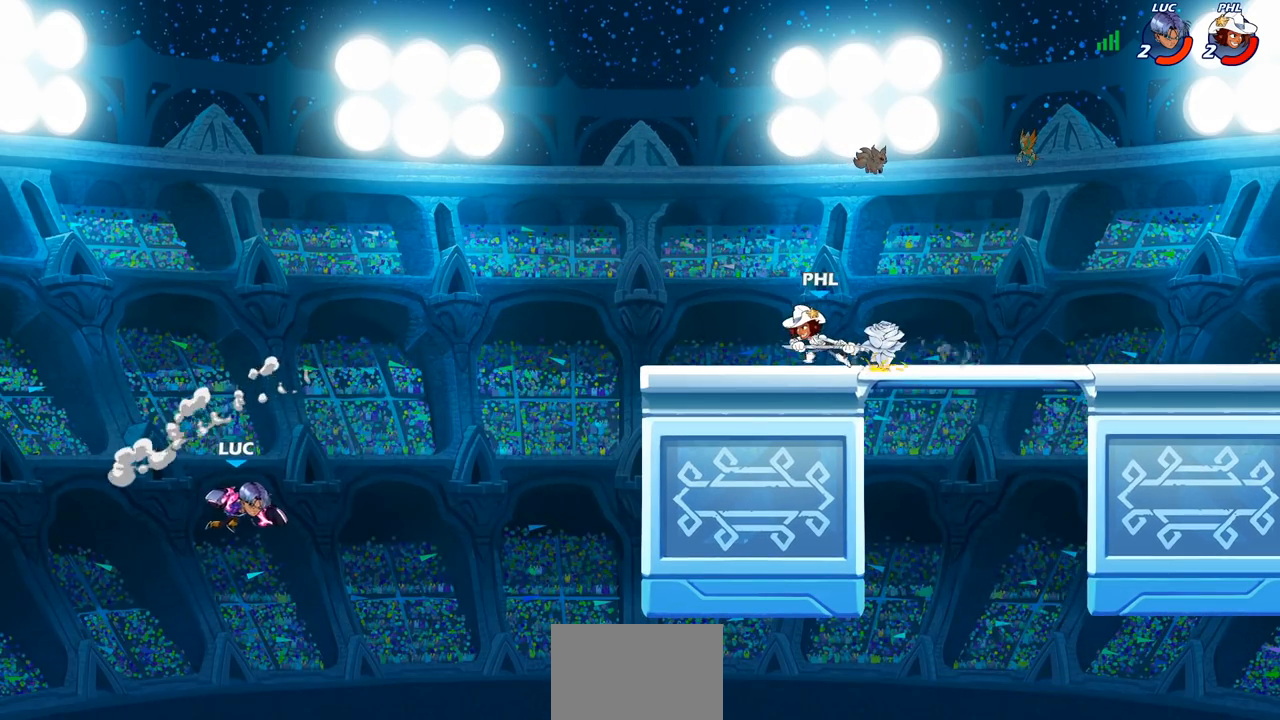
{"buttons": [], "left_stick": "center", "right_stick": "center", "events": [[350, "CROSS", "down"], [467, "CROSS", "up"], [467, "left_stick", "center"]]}
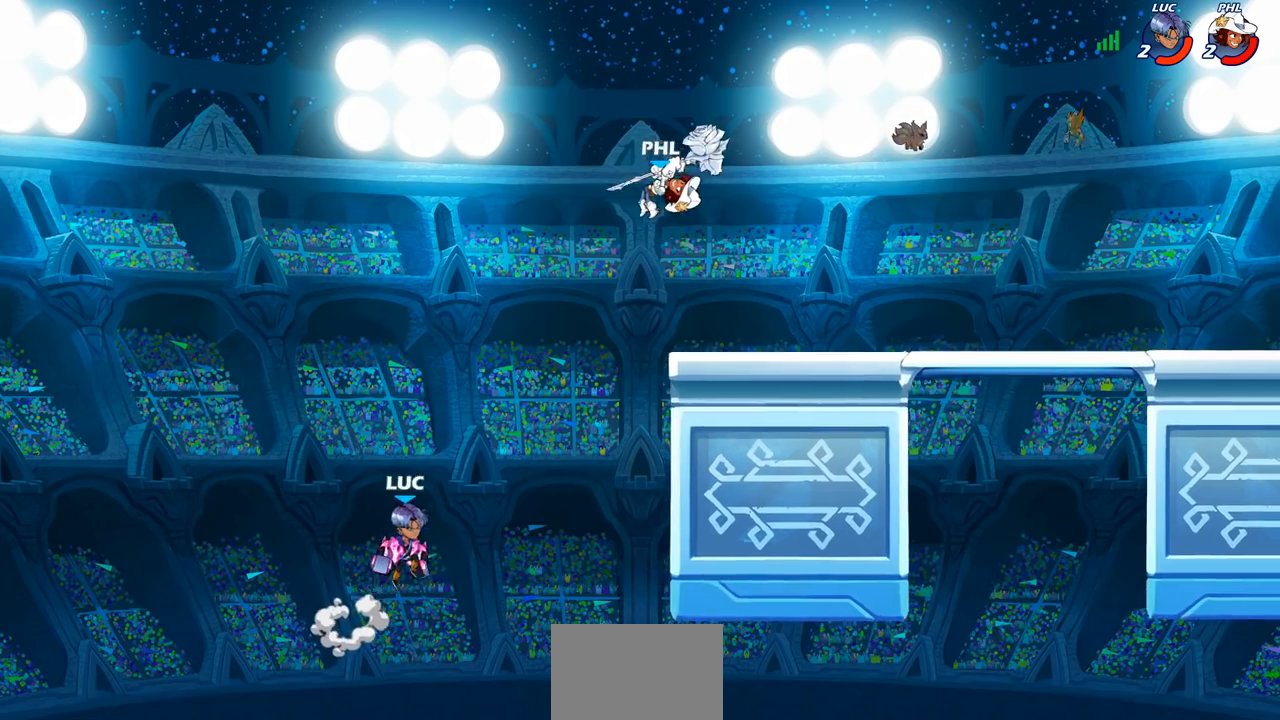
{"buttons": [], "left_stick": "center", "right_stick": "center", "events": [[100, "CIRCLE", "down"], [183, "CIRCLE", "up"]]}
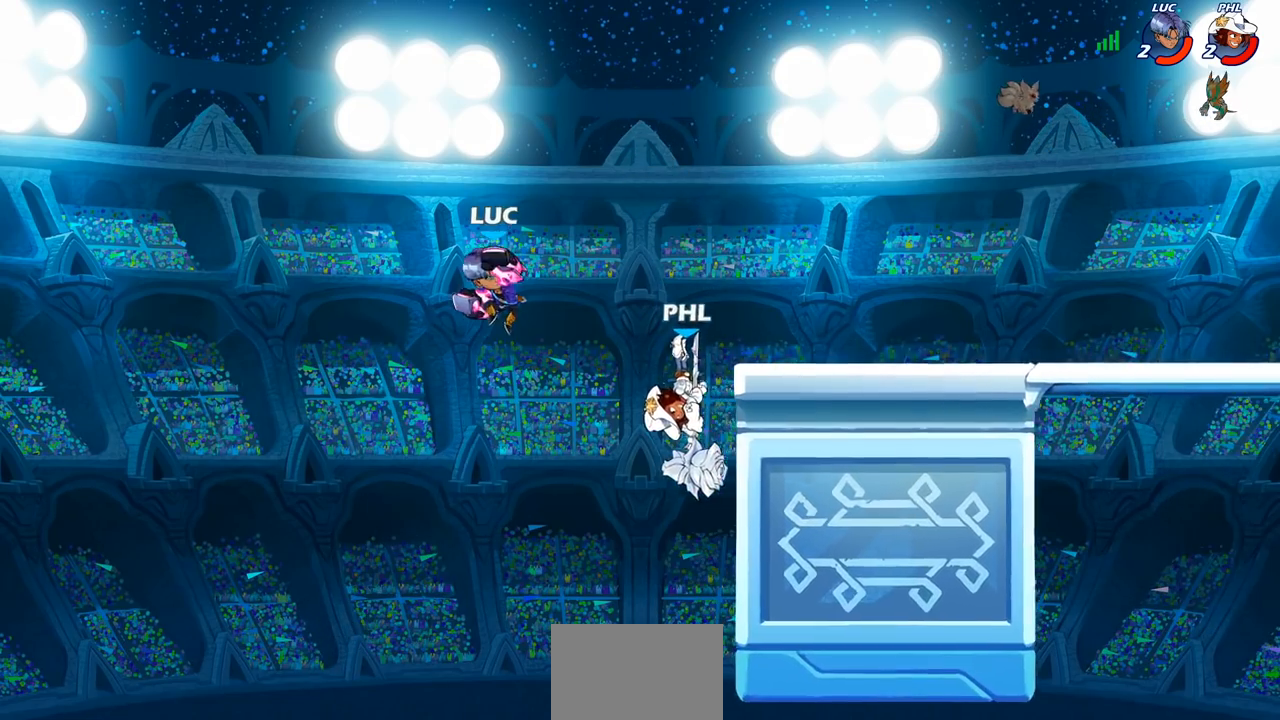
{"buttons": [], "left_stick": "center", "right_stick": "center", "events": [[100, "left_stick", "down-right"], [150, "R1", "down"], [217, "R1", "up"], [233, "left_stick", "center"]]}
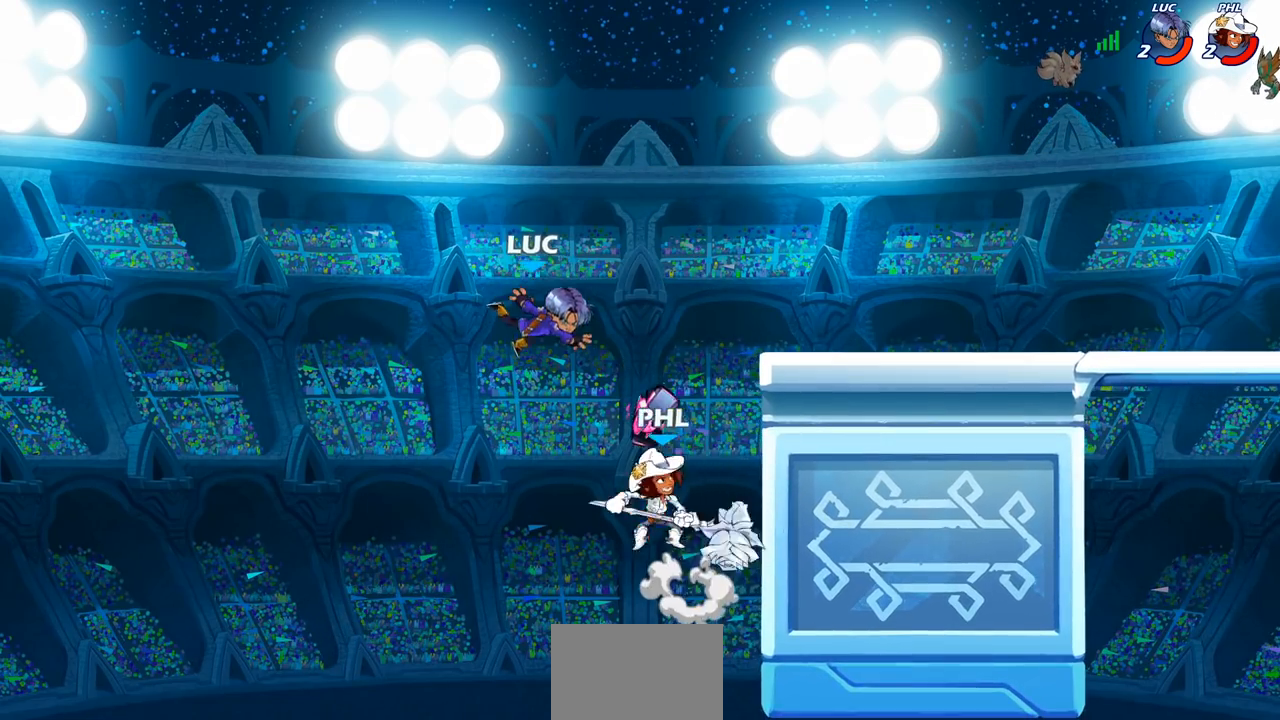
{"buttons": ["R1"], "left_stick": "up-right", "right_stick": "center", "events": [[50, "left_stick", "right"], [267, "CROSS", "down"], [367, "left_stick", "up-right"], [417, "CROSS", "up"], [500, "R1", "down"]]}
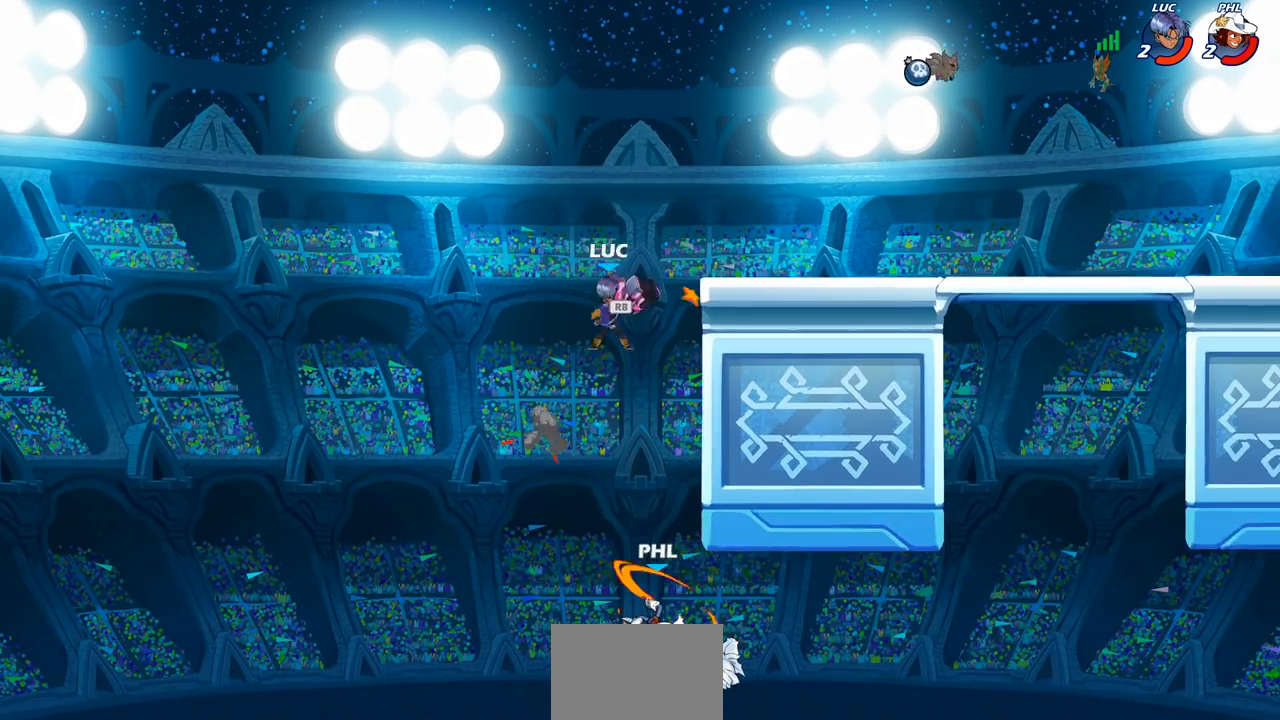
{"buttons": ["CROSS"], "left_stick": "left", "right_stick": "center", "events": [[117, "R1", "up"], [117, "left_stick", "right"], [333, "left_stick", "left"], [500, "CROSS", "down"]]}
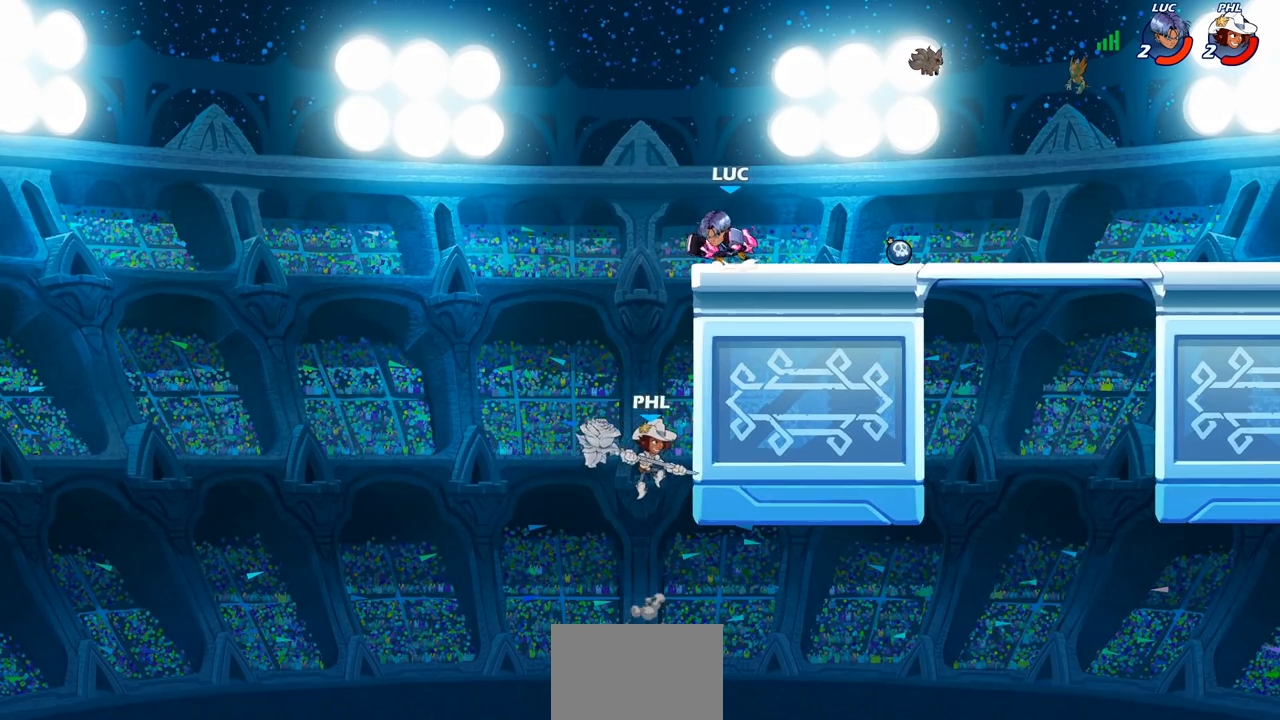
{"buttons": [], "left_stick": "center", "right_stick": "center", "events": [[67, "CROSS", "up"], [150, "R1", "down"], [150, "left_stick", "down"], [233, "R1", "up"], [233, "left_stick", "center"]]}
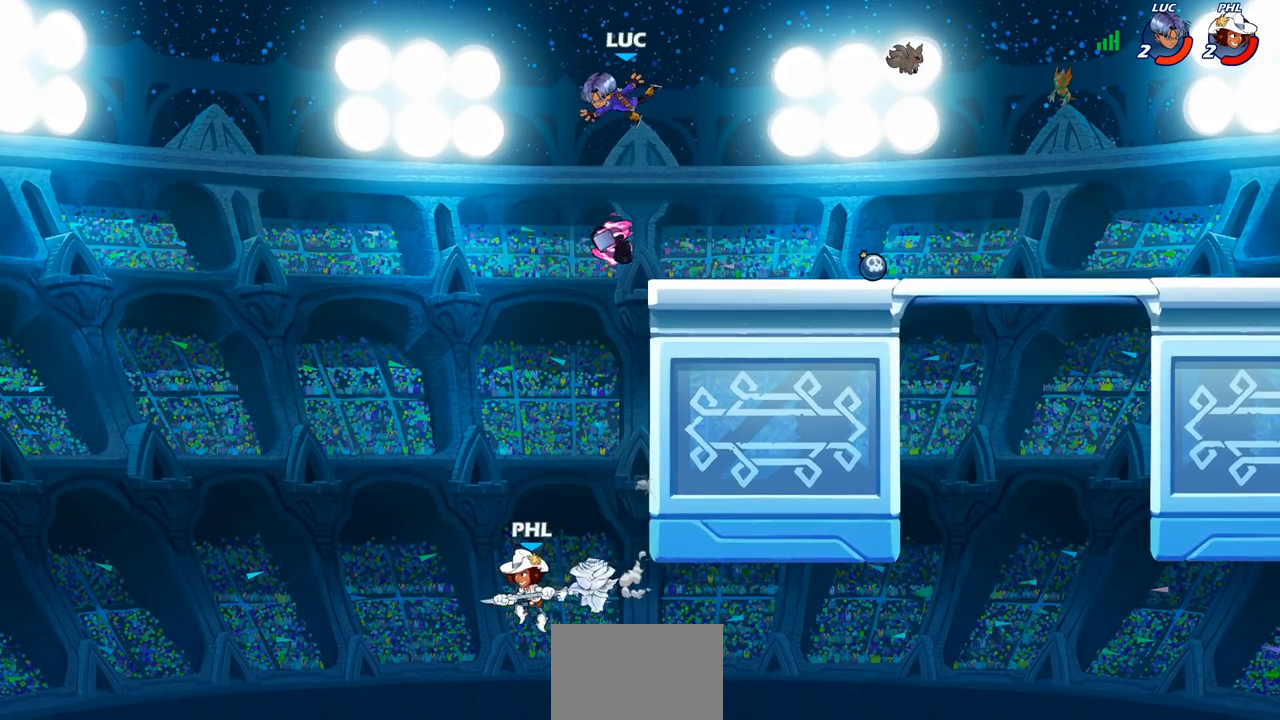
{"buttons": [], "left_stick": "right", "right_stick": "center", "events": [[50, "left_stick", "right"]]}
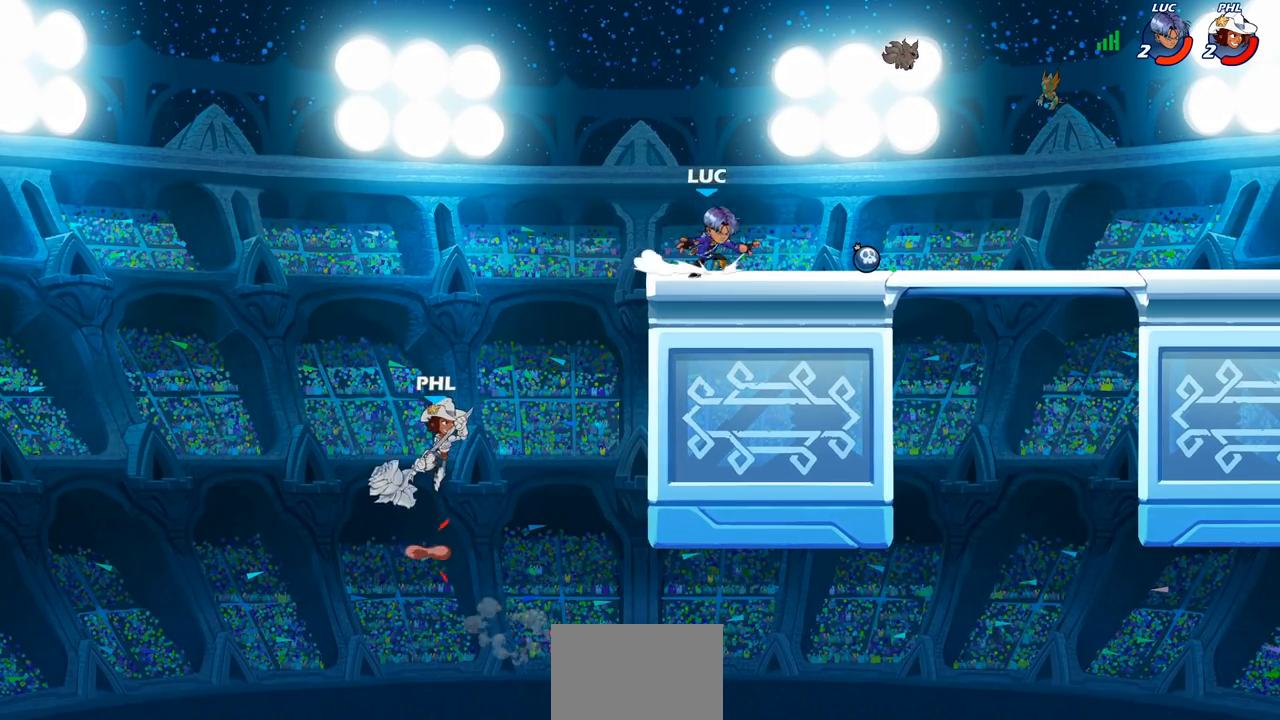
{"buttons": [], "left_stick": "left", "right_stick": "center", "events": [[250, "R1", "down"], [267, "left_stick", "left"], [283, "CROSS", "down"], [367, "R1", "up"], [400, "CROSS", "up"]]}
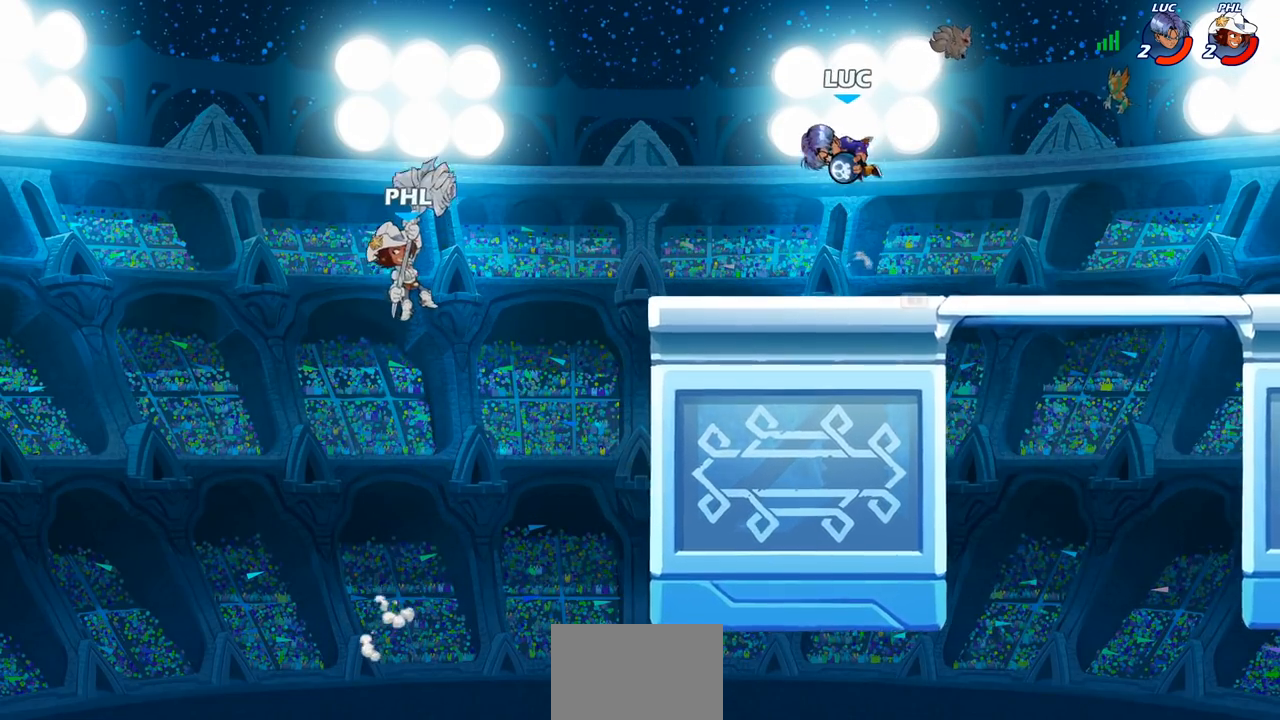
{"buttons": [], "left_stick": "right", "right_stick": "center", "events": [[50, "left_stick", "center"], [100, "left_stick", "right"], [233, "CROSS", "down"], [333, "CROSS", "up"]]}
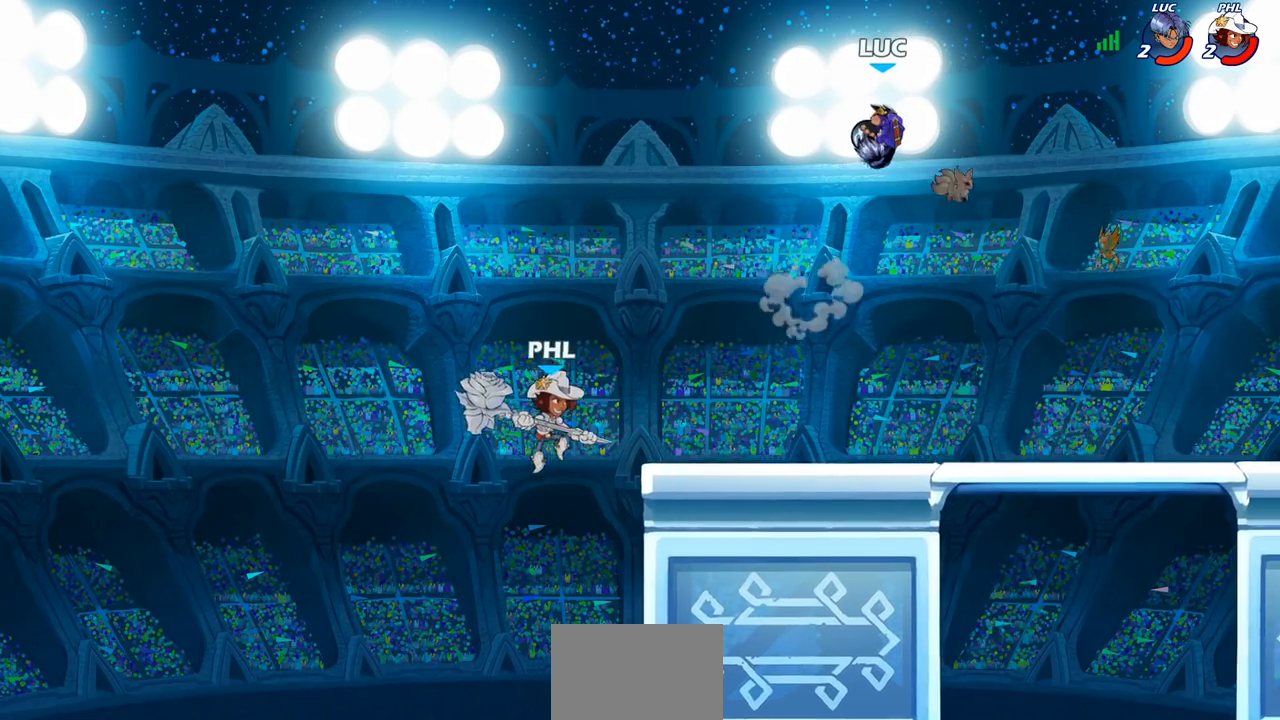
{"buttons": [], "left_stick": "center", "right_stick": "center", "events": [[100, "left_stick", "down-left"], [117, "CIRCLE", "down"], [200, "CIRCLE", "up"], [250, "left_stick", "center"]]}
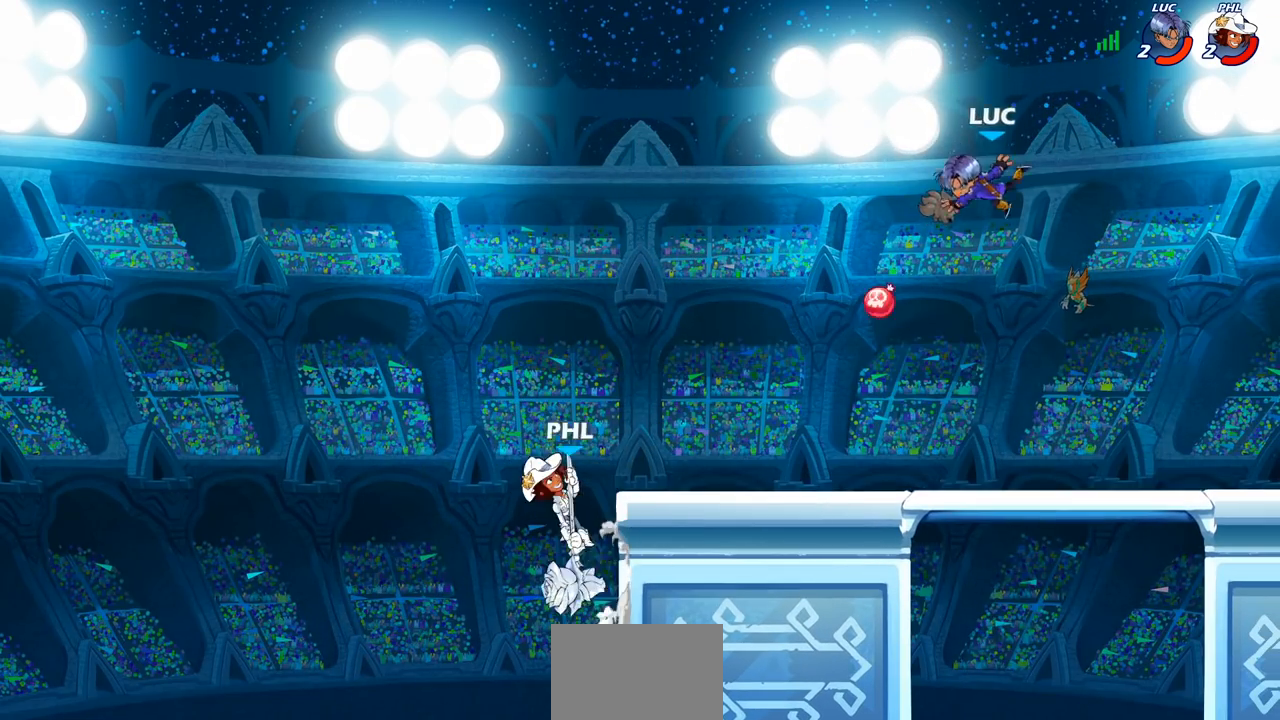
{"buttons": [], "left_stick": "center", "right_stick": "center", "events": [[167, "left_stick", "left"], [433, "left_stick", "center"]]}
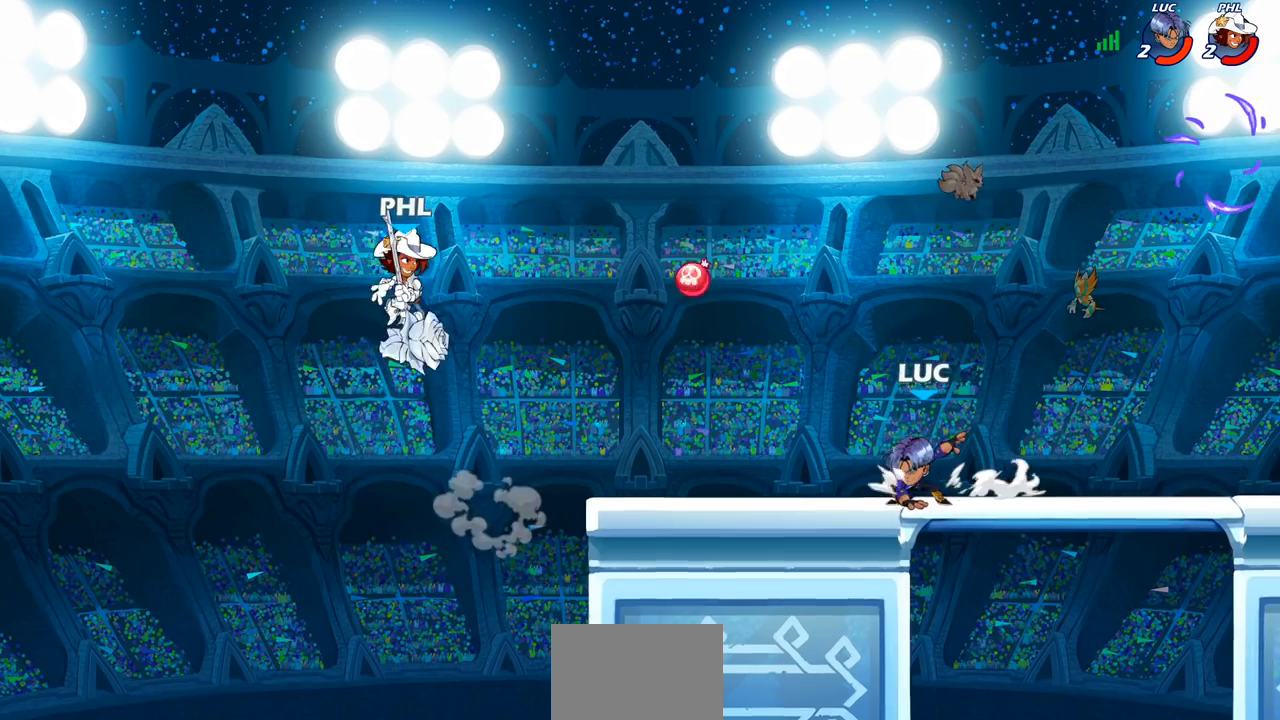
{"buttons": [], "left_stick": "center", "right_stick": "center", "events": []}
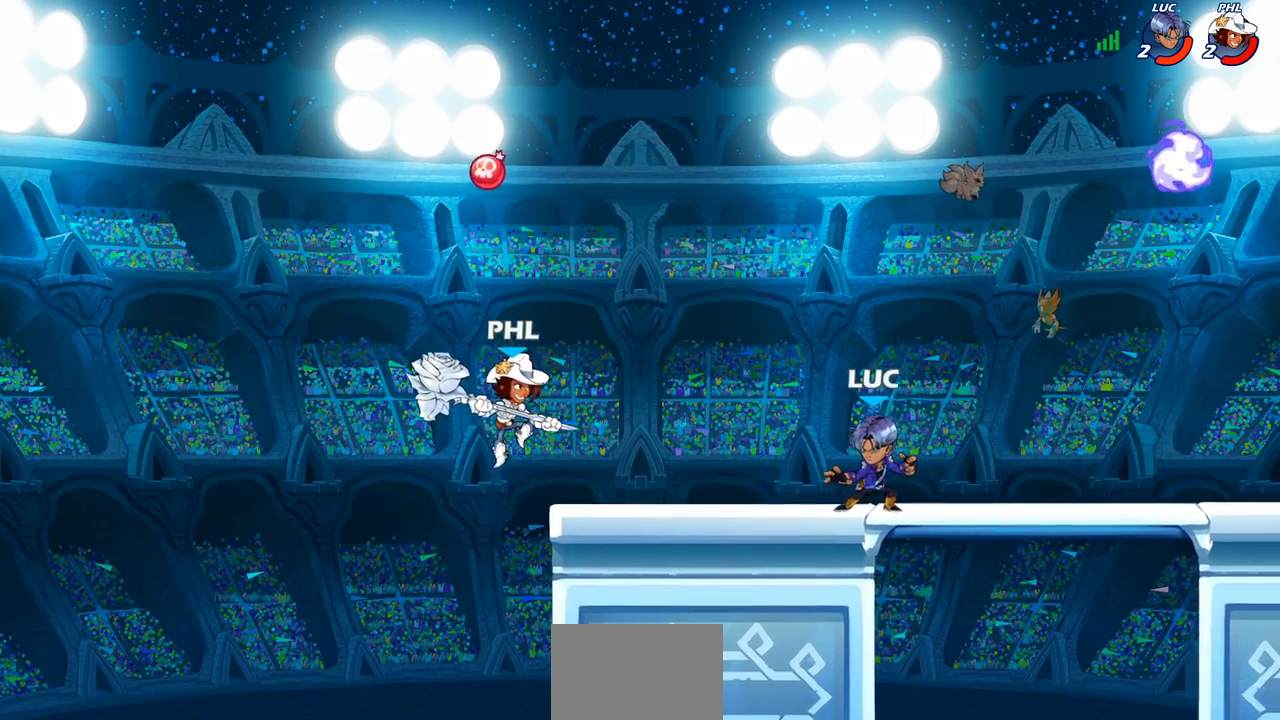
{"buttons": [], "left_stick": "center", "right_stick": "center", "events": [[83, "left_stick", "left"], [167, "R2", "down"], [167, "left_stick", "down-left"], [200, "SQUARE", "down"], [300, "R2", "up"], [300, "SQUARE", "up"], [333, "left_stick", "center"], [433, "CROSS", "down"], [483, "CROSS", "up"]]}
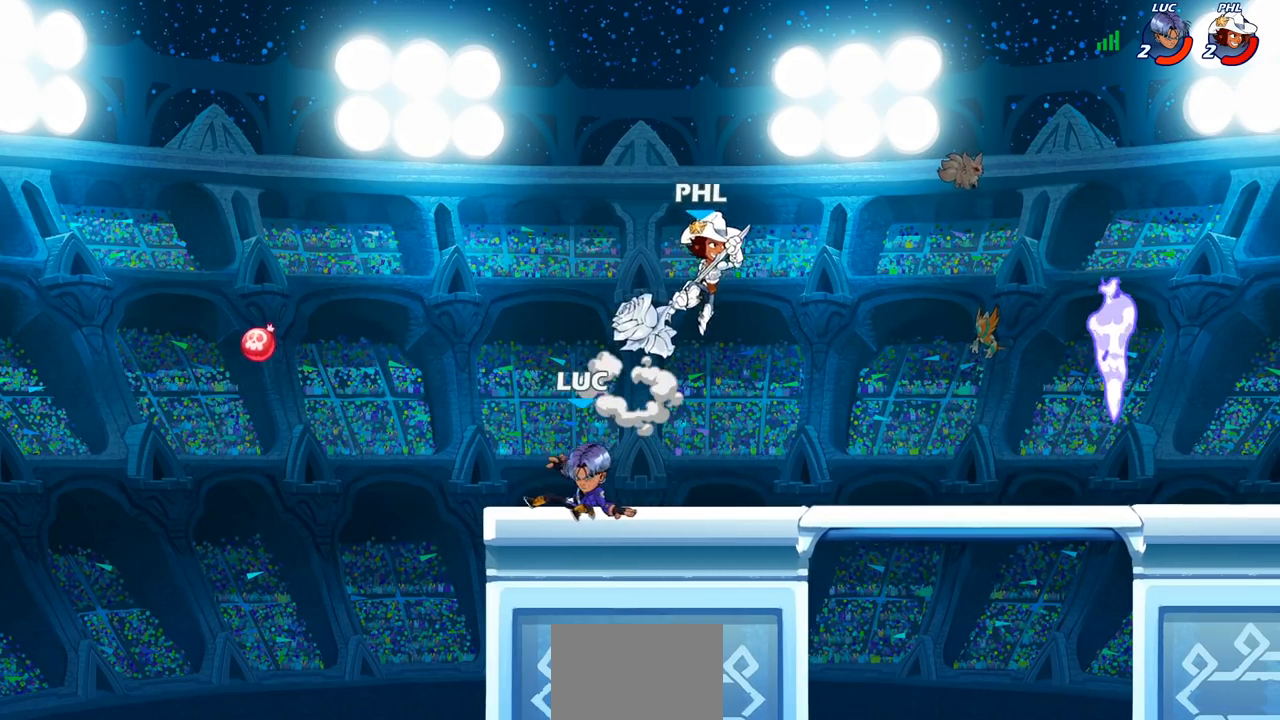
{"buttons": [], "left_stick": "left", "right_stick": "center", "events": [[250, "left_stick", "right"], [400, "left_stick", "left"]]}
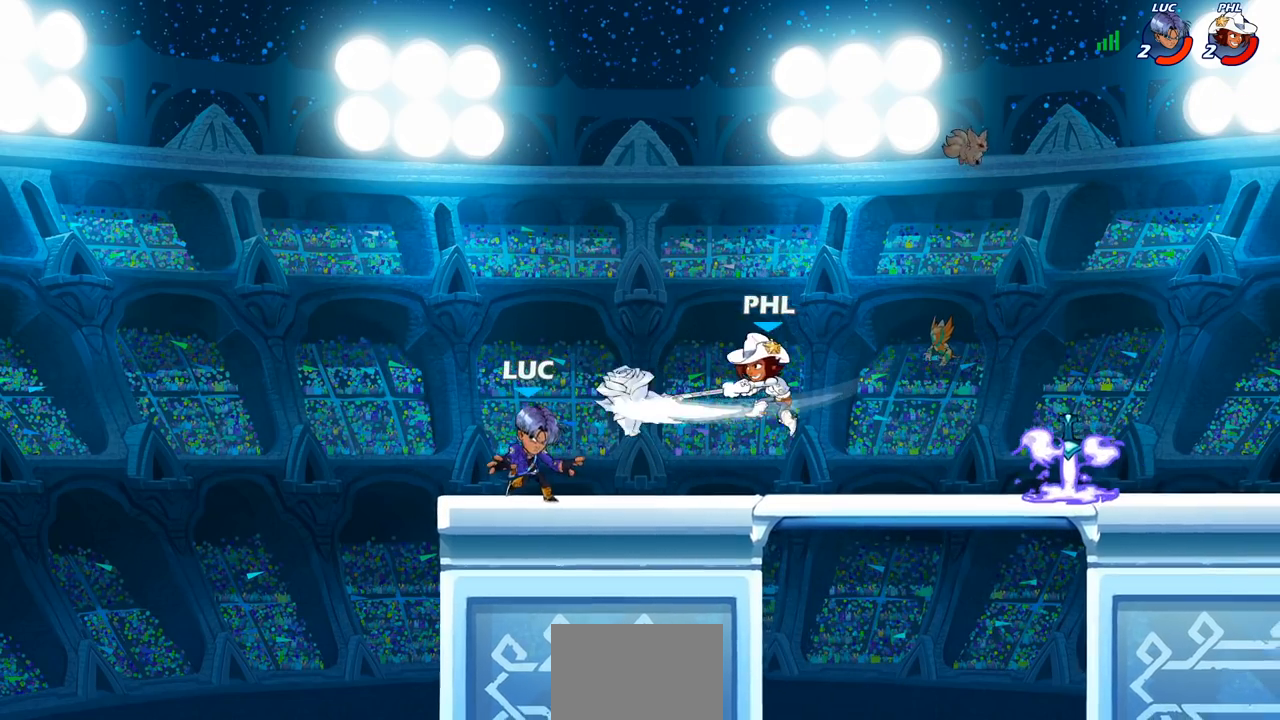
{"buttons": ["CROSS", "CIRCLE"], "left_stick": "center", "right_stick": "center", "events": [[83, "left_stick", "right"], [233, "R2", "down"], [250, "left_stick", "down"], [267, "R2", "up"], [267, "SQUARE", "down"], [350, "left_stick", "center"], [367, "SQUARE", "up"], [450, "CROSS", "down"], [483, "CIRCLE", "down"]]}